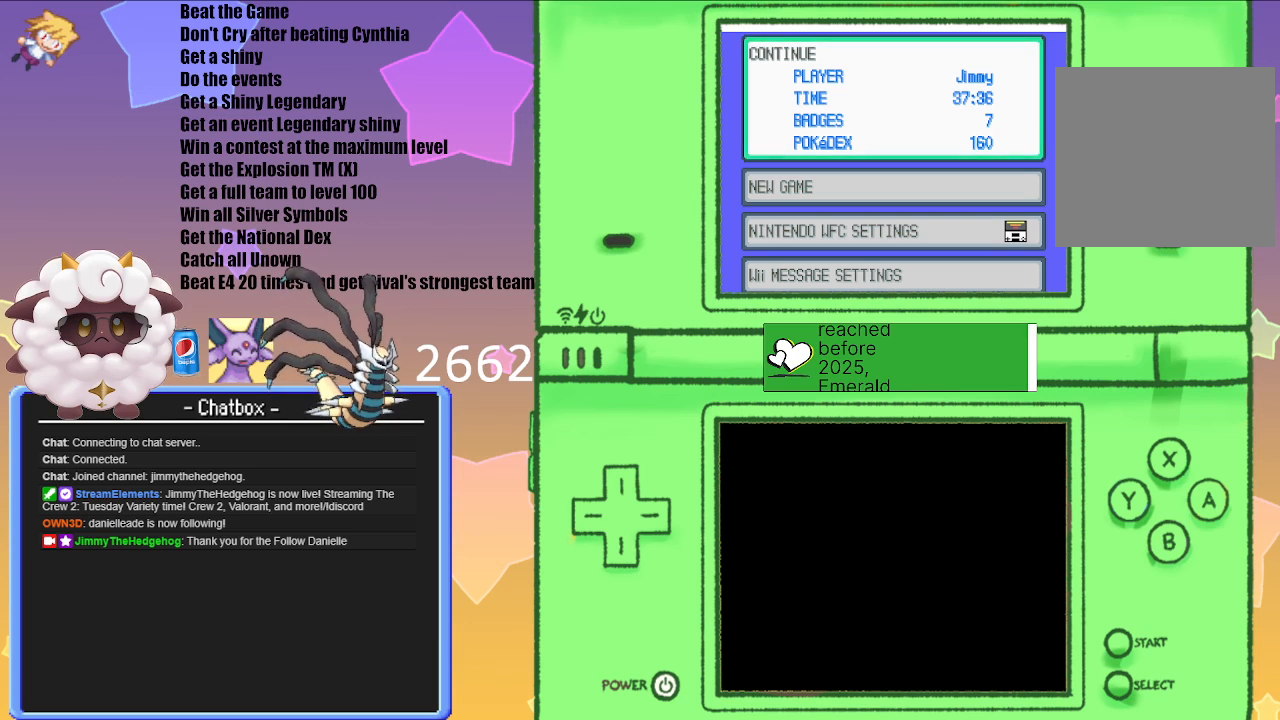
Gameplay with a controller (Nintendo layout); each line is a JSON object with the inputs held at the frame after it. "events" lists button and stick changes between this image and that frame as [ms after this image, input, new state], when the widget could be followed in between. Not read: L3 R3.
{"buttons": [], "left_stick": "center", "right_stick": "center", "events": []}
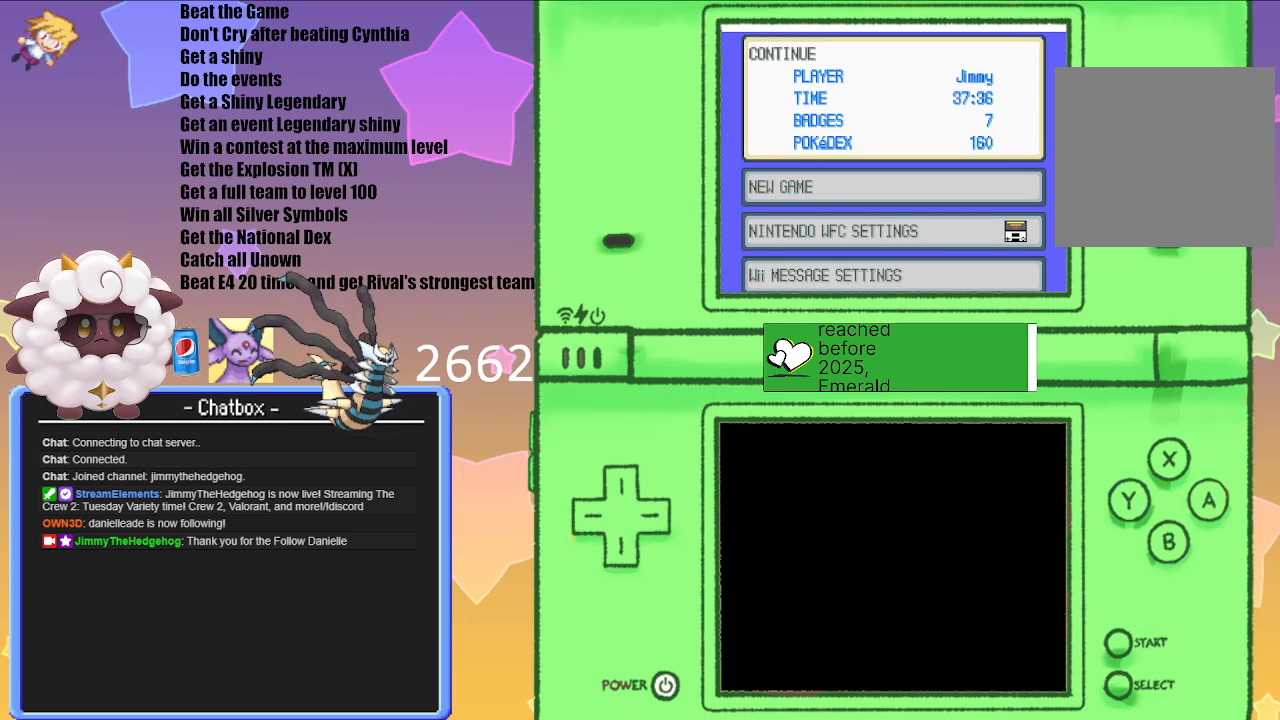
{"buttons": ["A"], "left_stick": "center", "right_stick": "center", "events": [[333, "A", "down"]]}
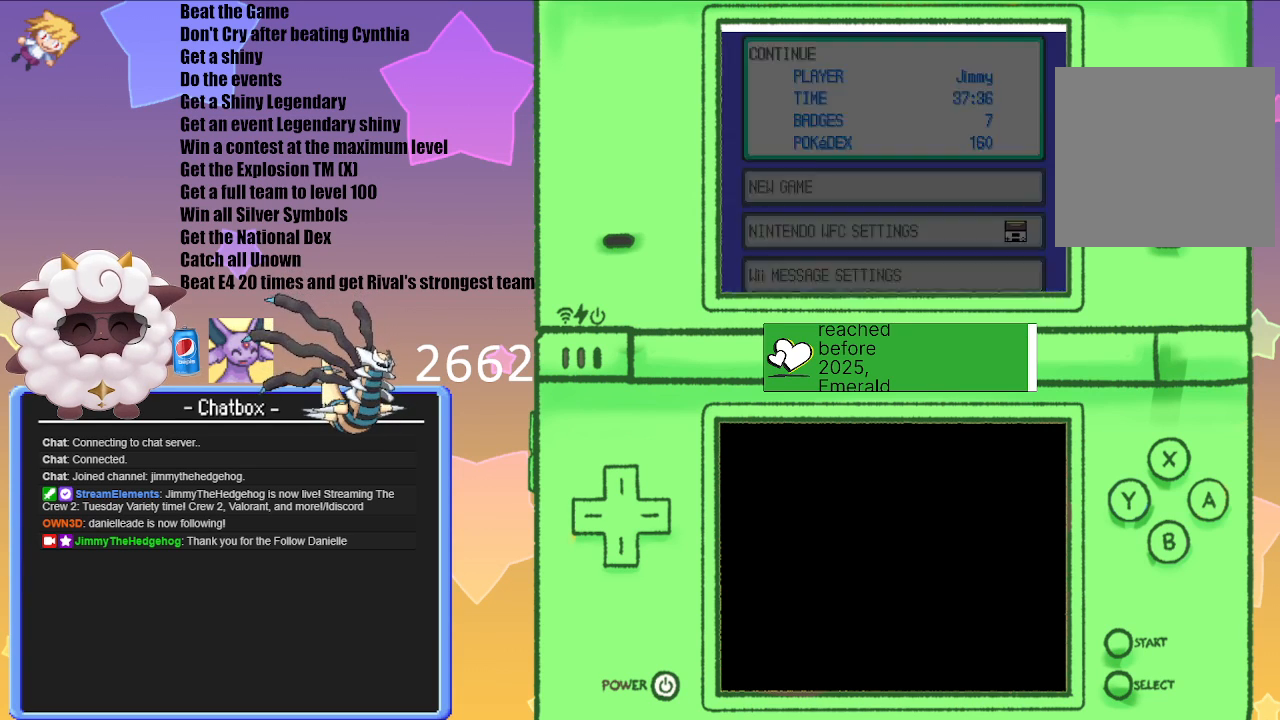
{"buttons": [], "left_stick": "center", "right_stick": "center", "events": [[50, "A", "up"]]}
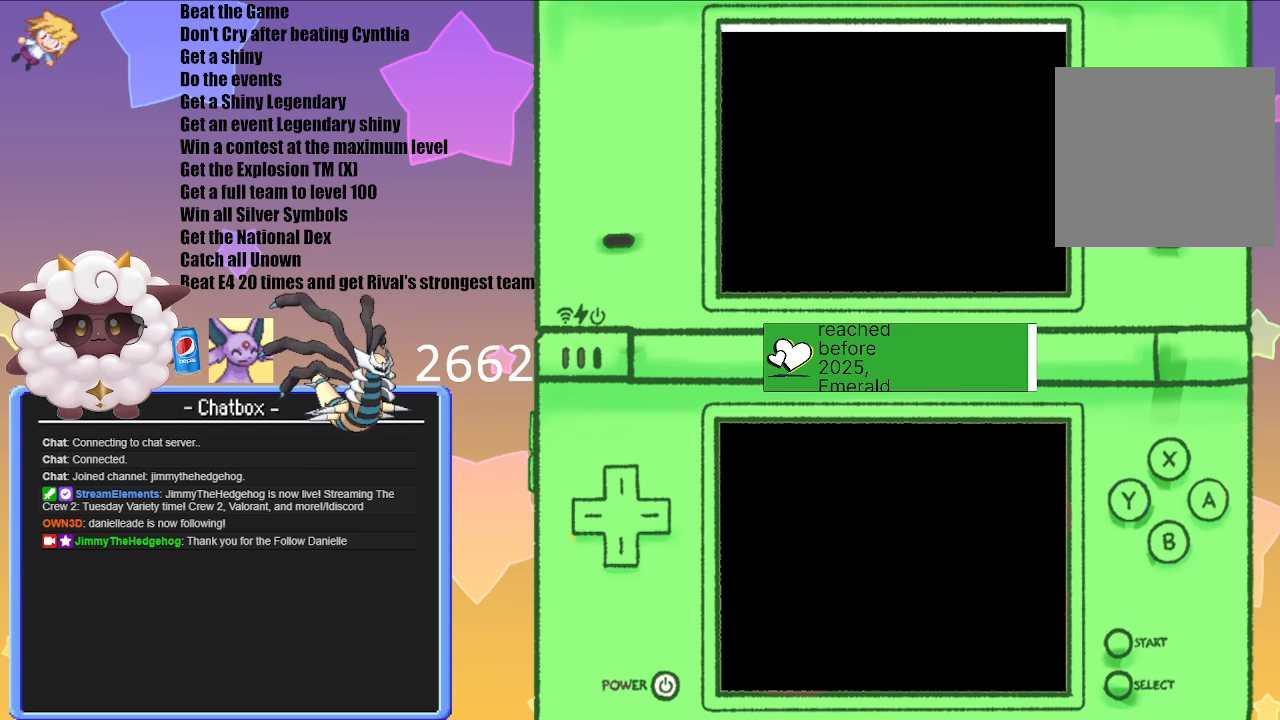
{"buttons": [], "left_stick": "center", "right_stick": "center", "events": []}
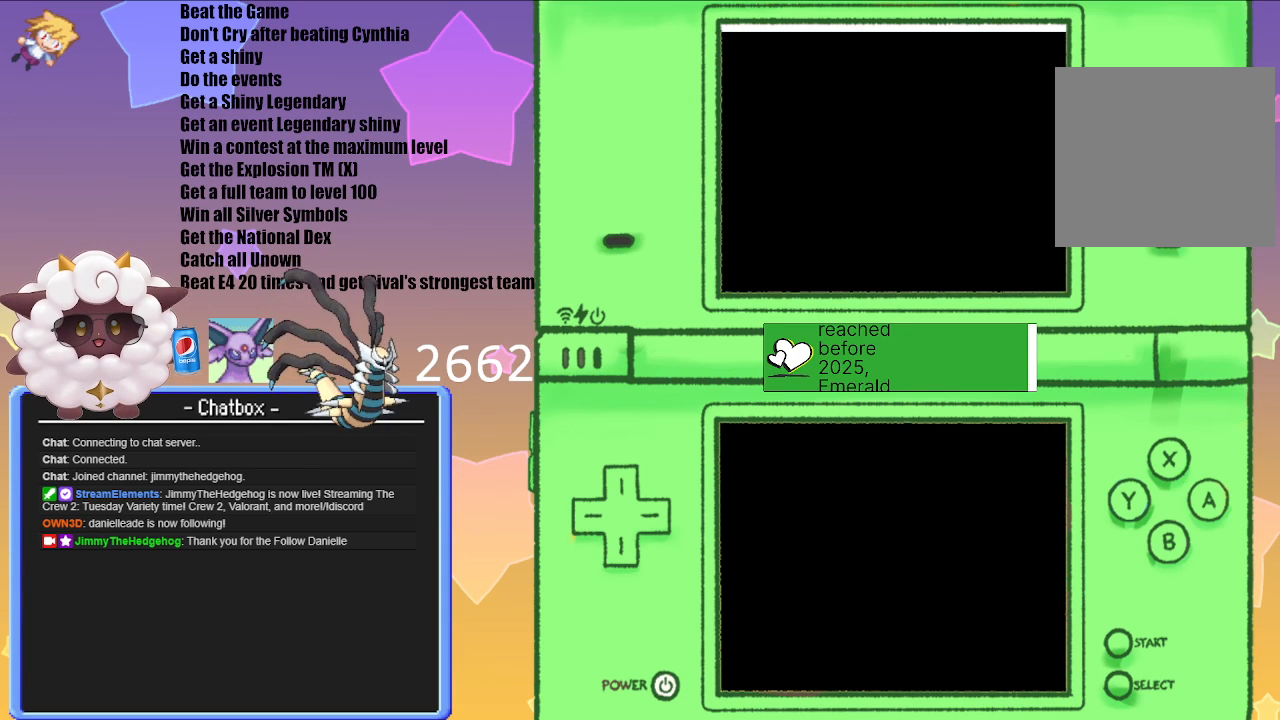
{"buttons": [], "left_stick": "center", "right_stick": "center", "events": []}
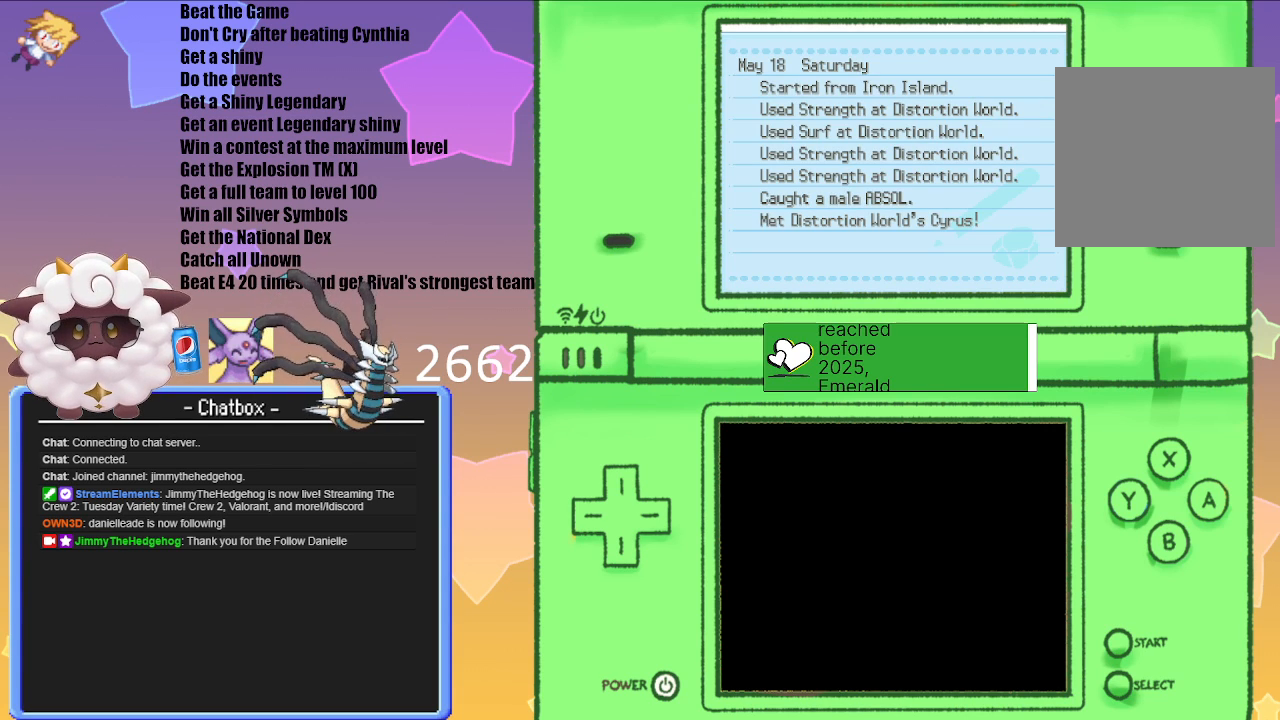
{"buttons": [], "left_stick": "center", "right_stick": "center", "events": []}
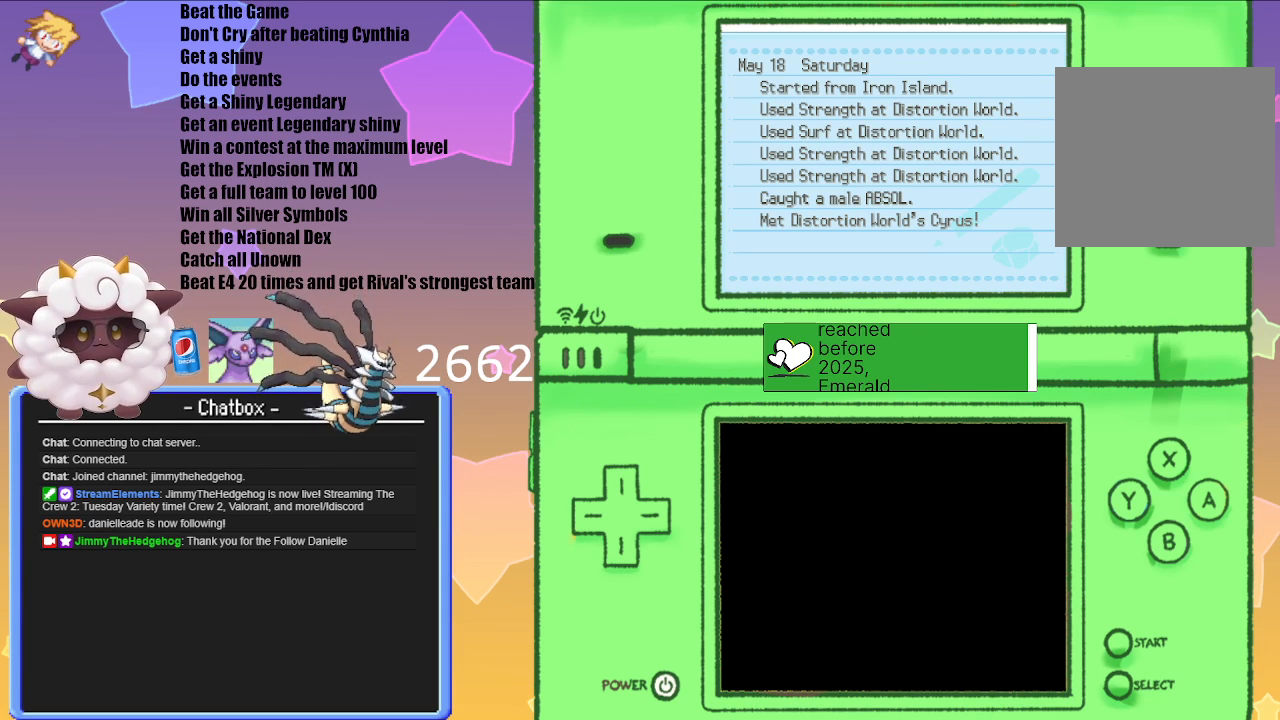
{"buttons": [], "left_stick": "center", "right_stick": "center", "events": [[100, "B", "down"], [183, "B", "up"]]}
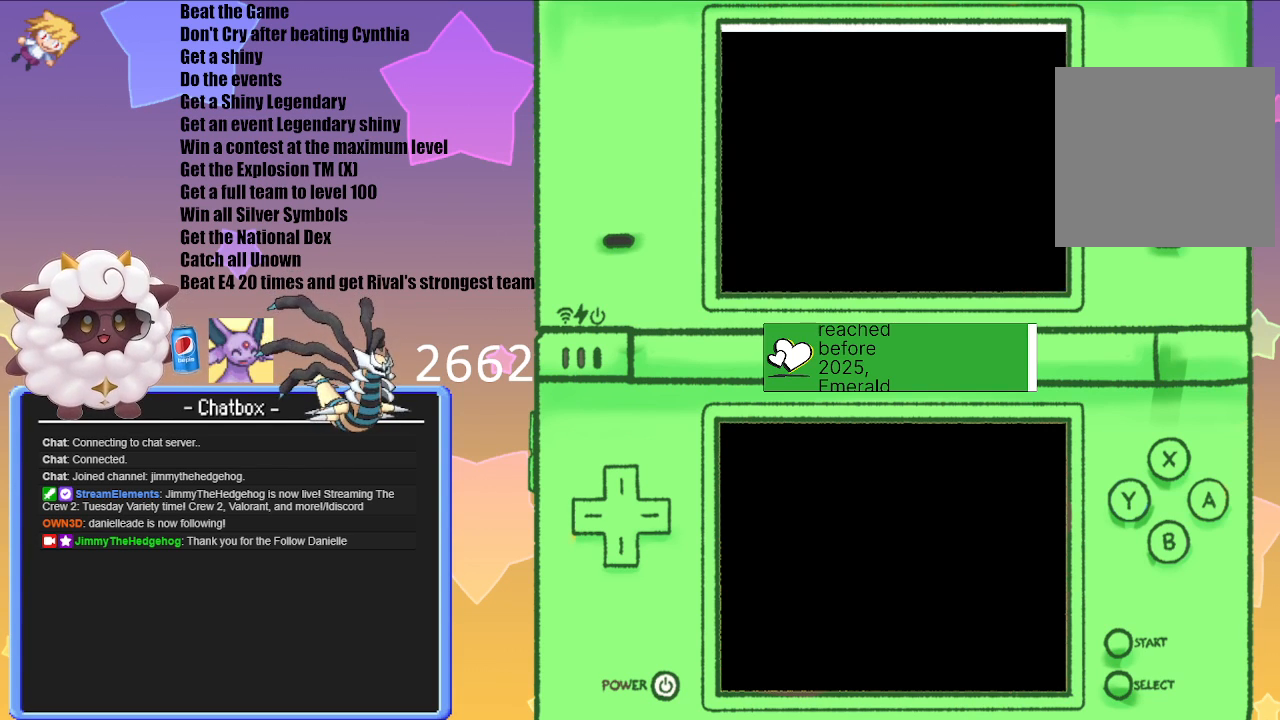
{"buttons": [], "left_stick": "center", "right_stick": "center", "events": []}
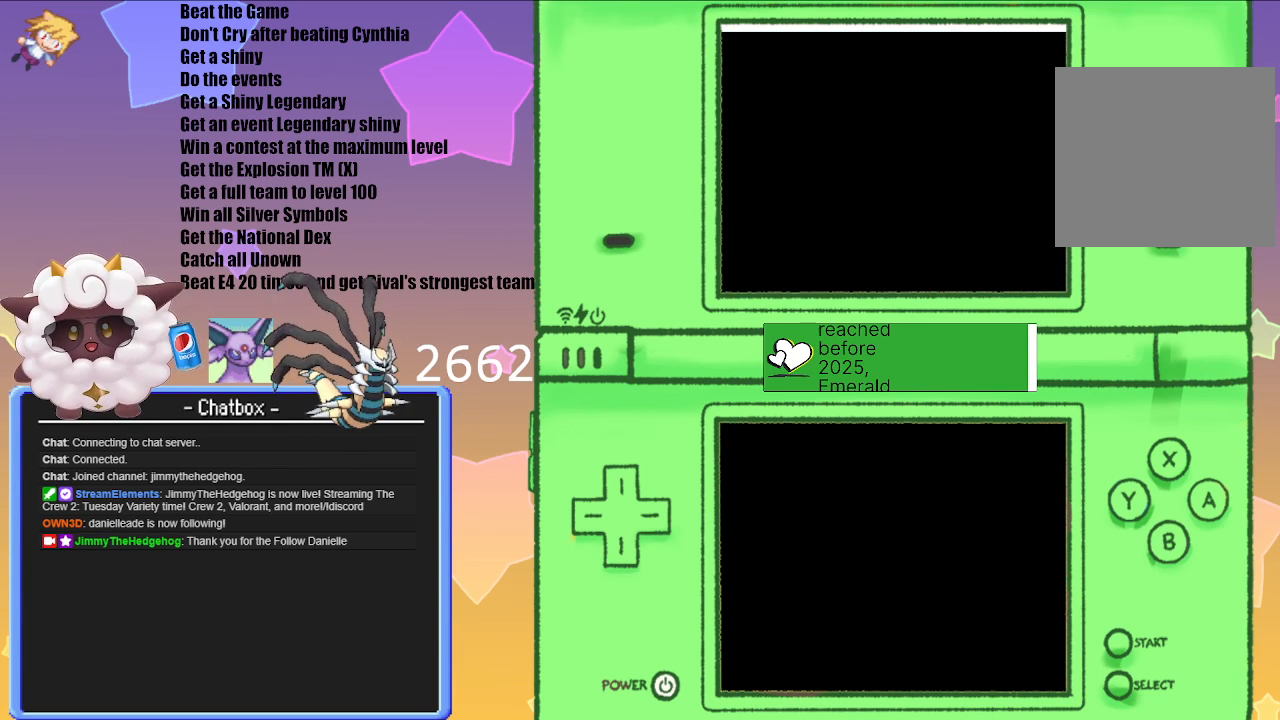
{"buttons": [], "left_stick": "center", "right_stick": "center", "events": []}
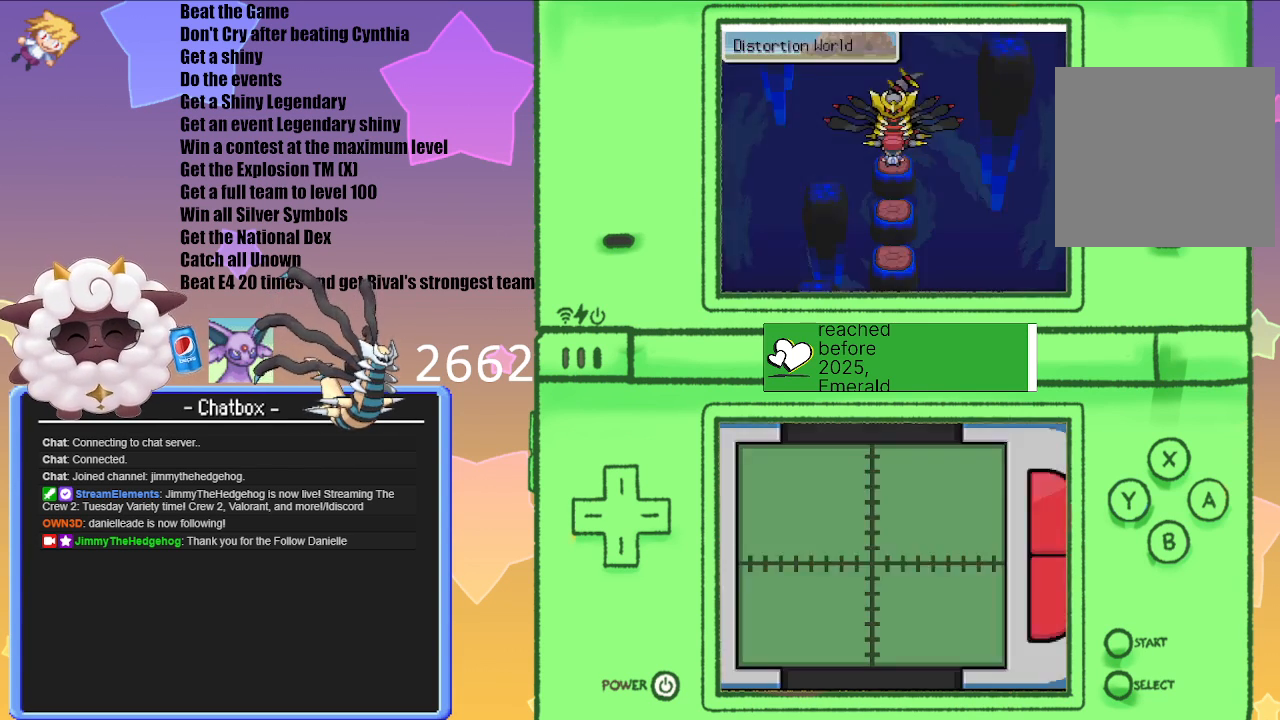
{"buttons": ["A"], "left_stick": "center", "right_stick": "center", "events": [[350, "A", "down"]]}
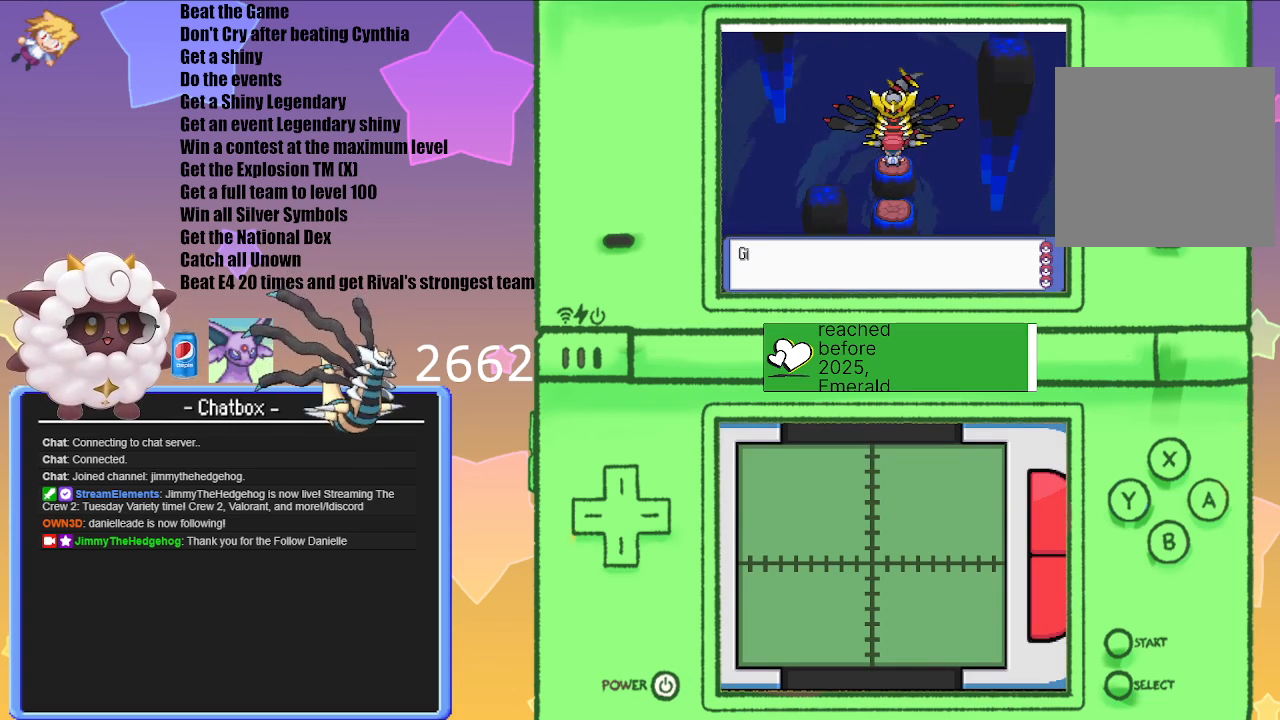
{"buttons": ["A"], "left_stick": "center", "right_stick": "center", "events": [[17, "A", "up"], [467, "A", "down"]]}
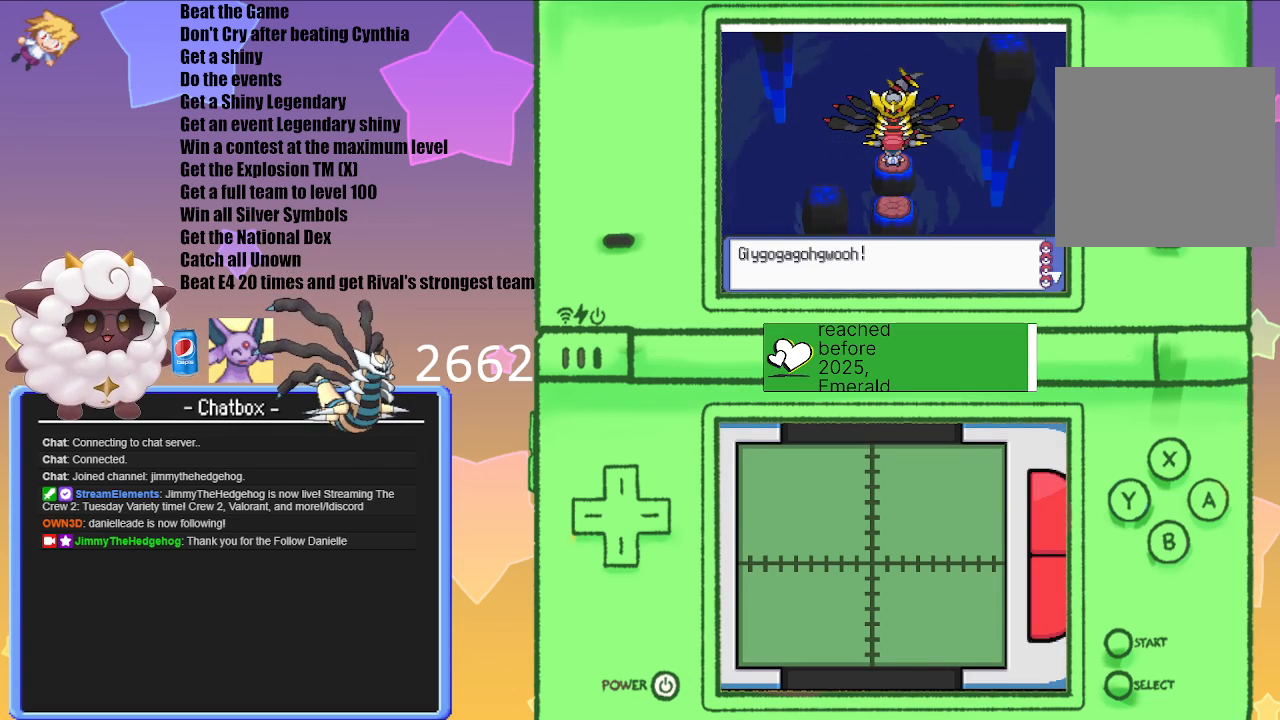
{"buttons": [], "left_stick": "center", "right_stick": "center", "events": [[167, "A", "up"]]}
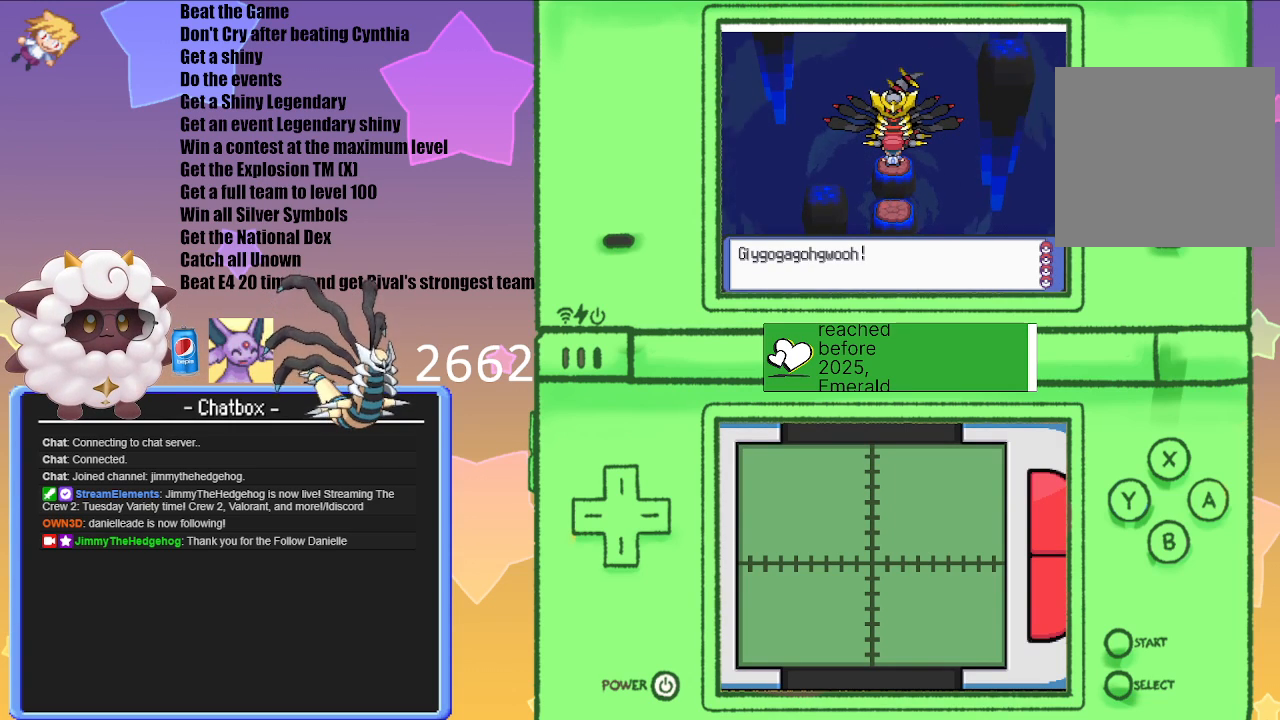
{"buttons": [], "left_stick": "center", "right_stick": "center", "events": []}
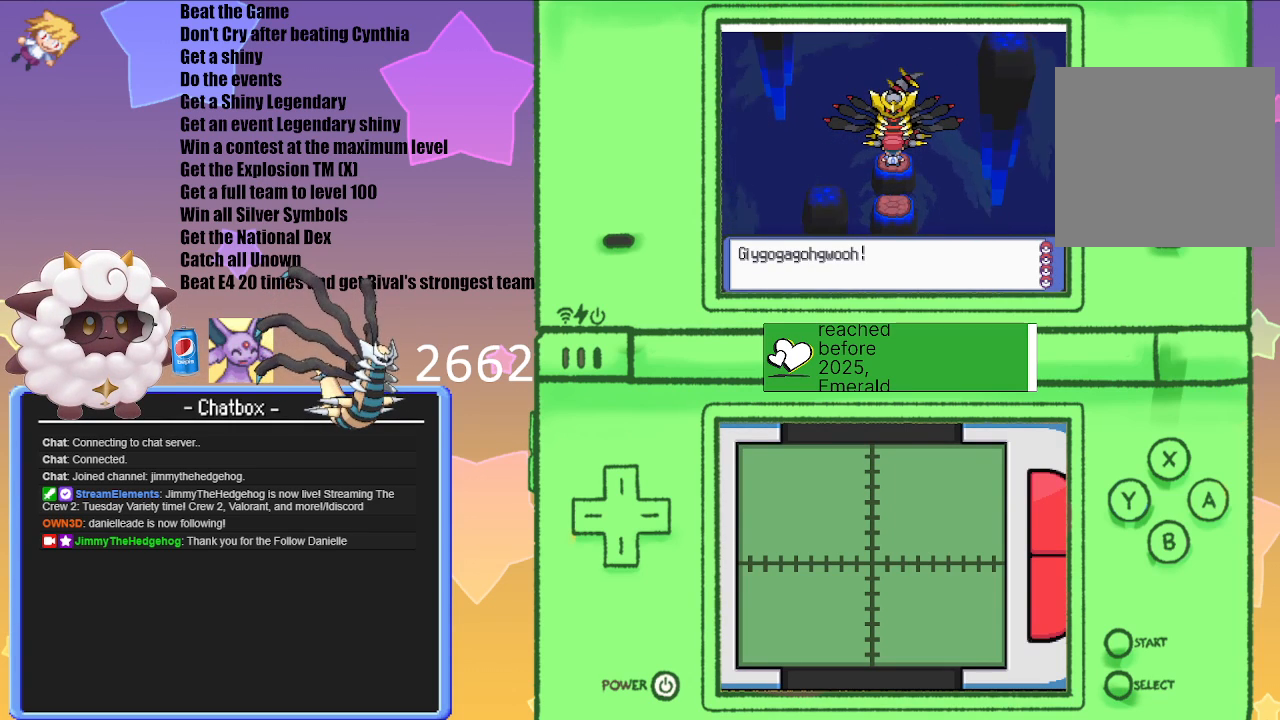
{"buttons": [], "left_stick": "center", "right_stick": "center", "events": []}
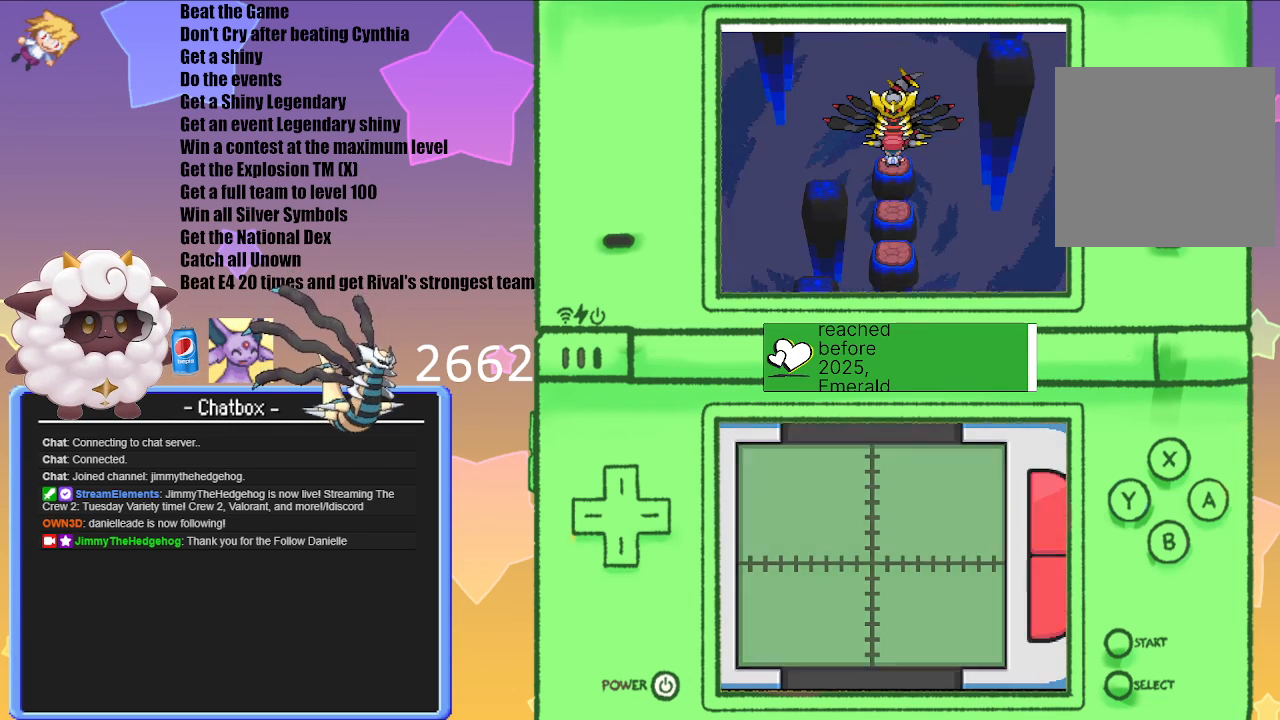
{"buttons": [], "left_stick": "center", "right_stick": "center", "events": []}
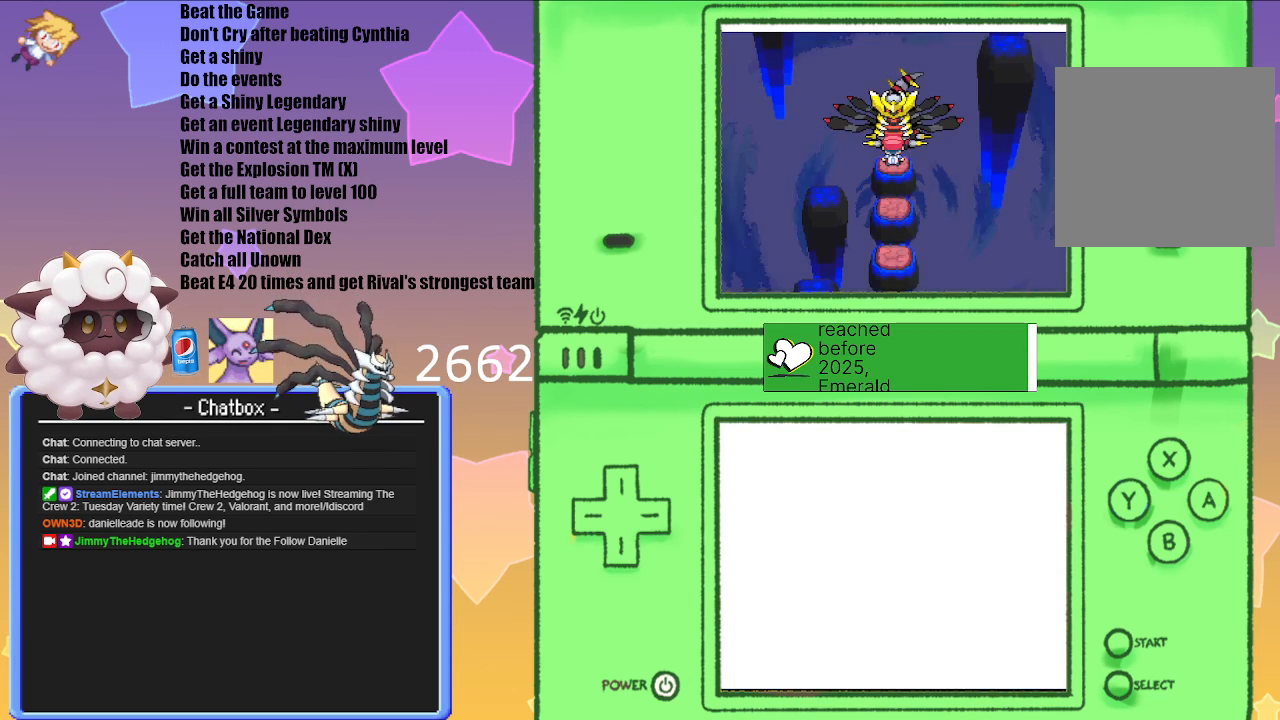
{"buttons": [], "left_stick": "center", "right_stick": "center", "events": []}
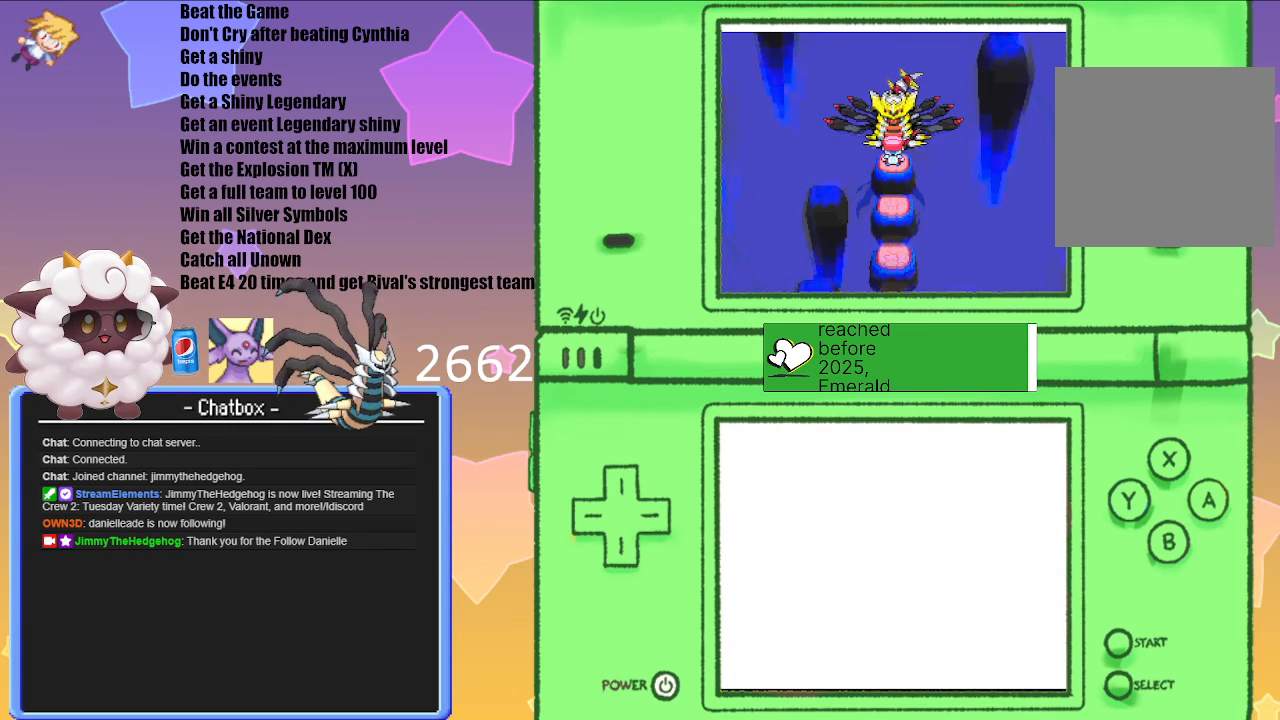
{"buttons": [], "left_stick": "center", "right_stick": "center", "events": []}
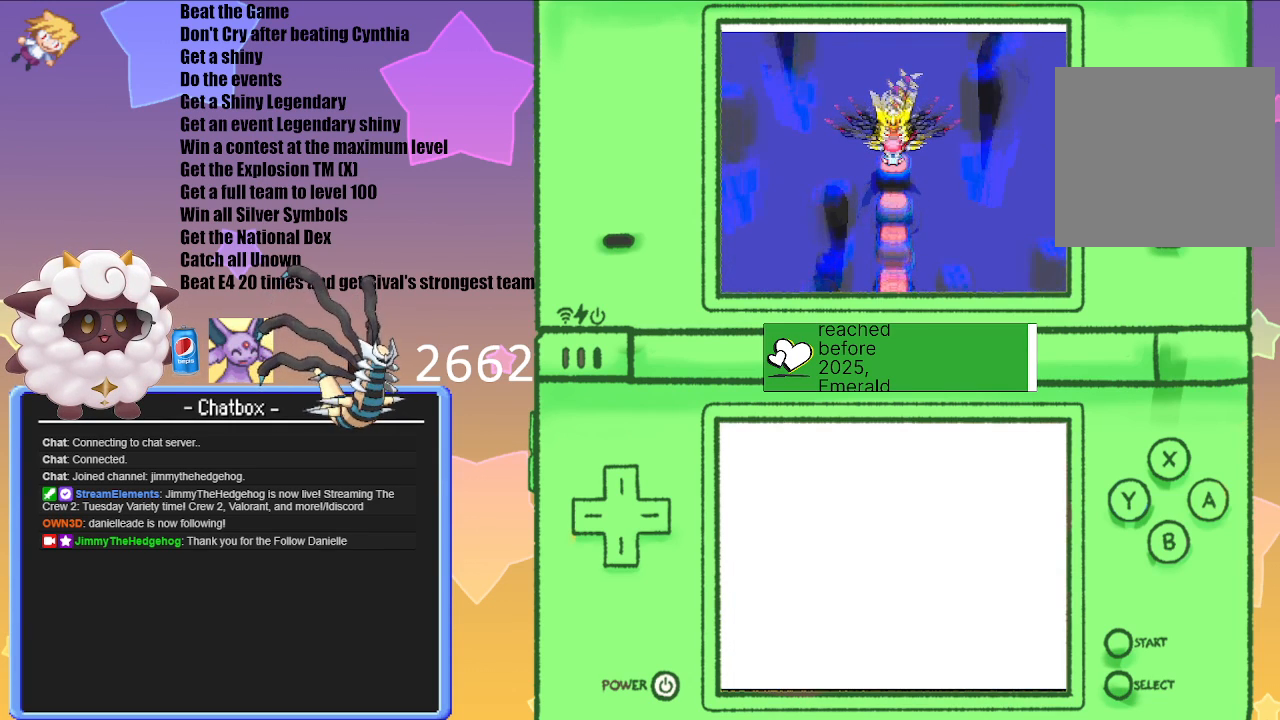
{"buttons": [], "left_stick": "center", "right_stick": "center", "events": []}
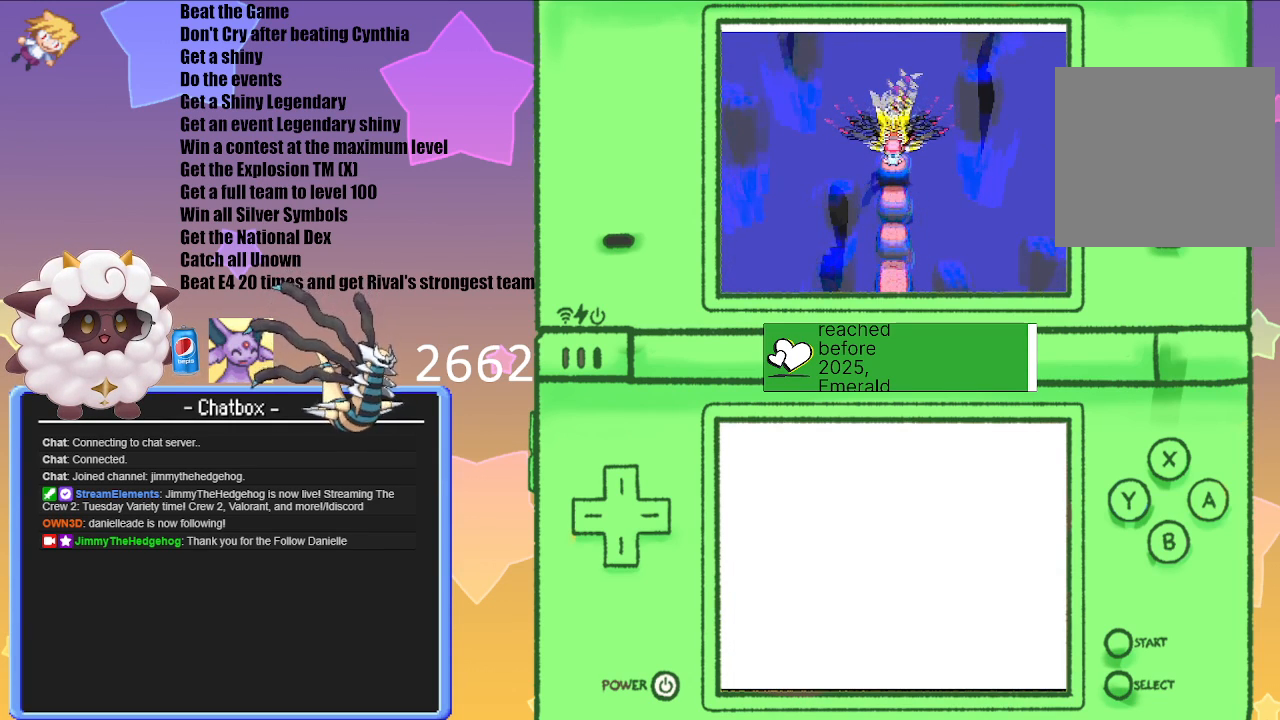
{"buttons": [], "left_stick": "center", "right_stick": "center", "events": [[267, "A", "down"], [433, "A", "up"]]}